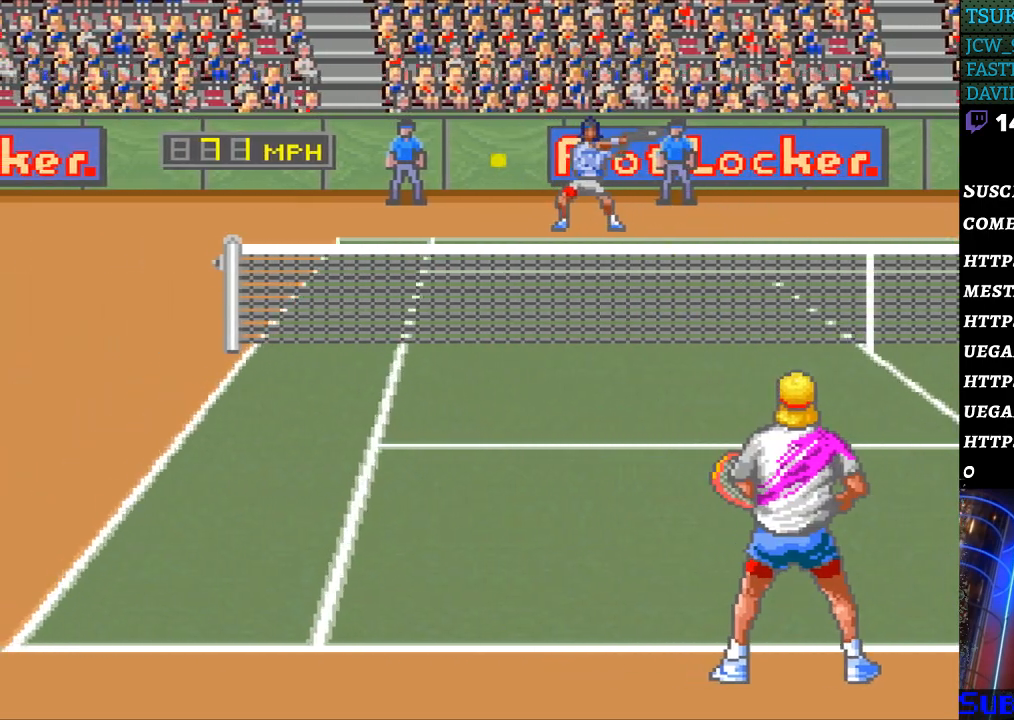
Gameplay with a controller (Nintendo layout); each line is a JSON object with the inputs held at the frame after it. "events" lists button and stick changes between this image and that frame as [ms after this image, input, new state], when the widget could be followed in between. Not read: L3 R3.
{"buttons": ["DPAD_DOWN", "DPAD_LEFT"], "events": [[33, "DPAD_LEFT", "down"], [200, "DPAD_DOWN", "down"]]}
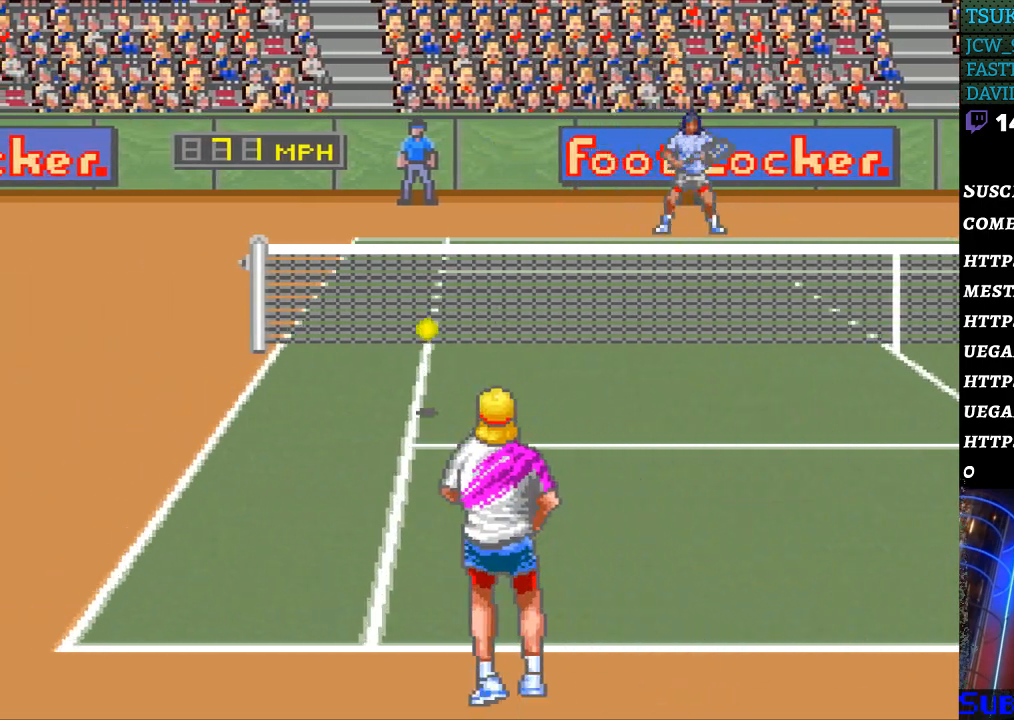
{"buttons": ["B", "DPAD_RIGHT"], "events": [[33, "DPAD_DOWN", "up"], [100, "DPAD_LEFT", "up"], [167, "DPAD_RIGHT", "down"], [200, "B", "down"]]}
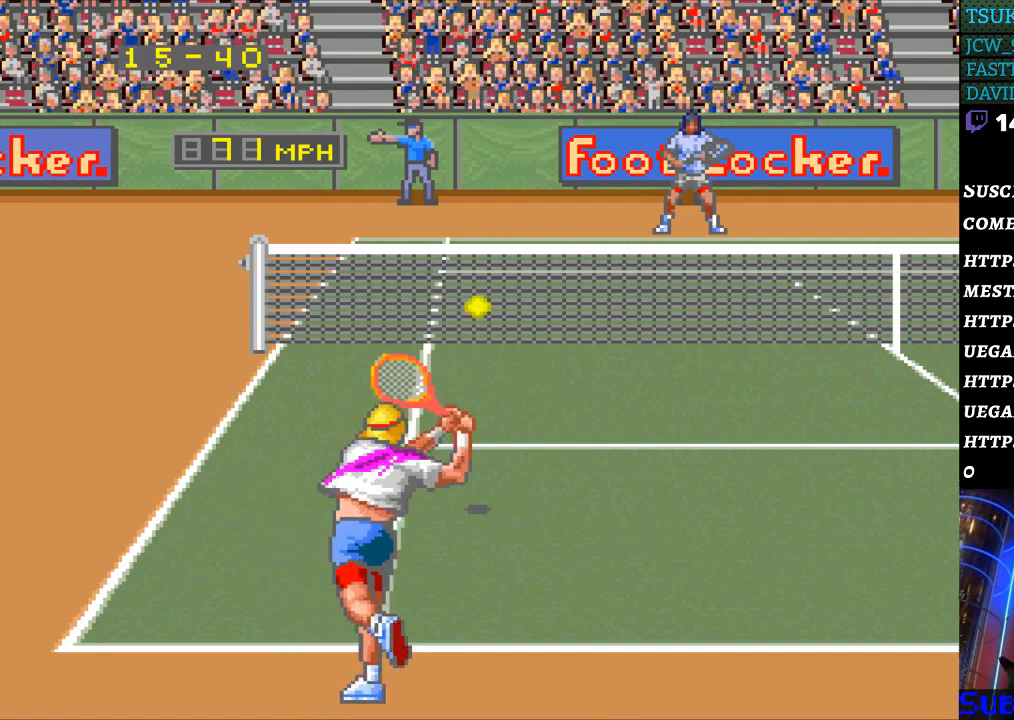
{"buttons": ["DPAD_RIGHT"], "events": [[33, "B", "up"]]}
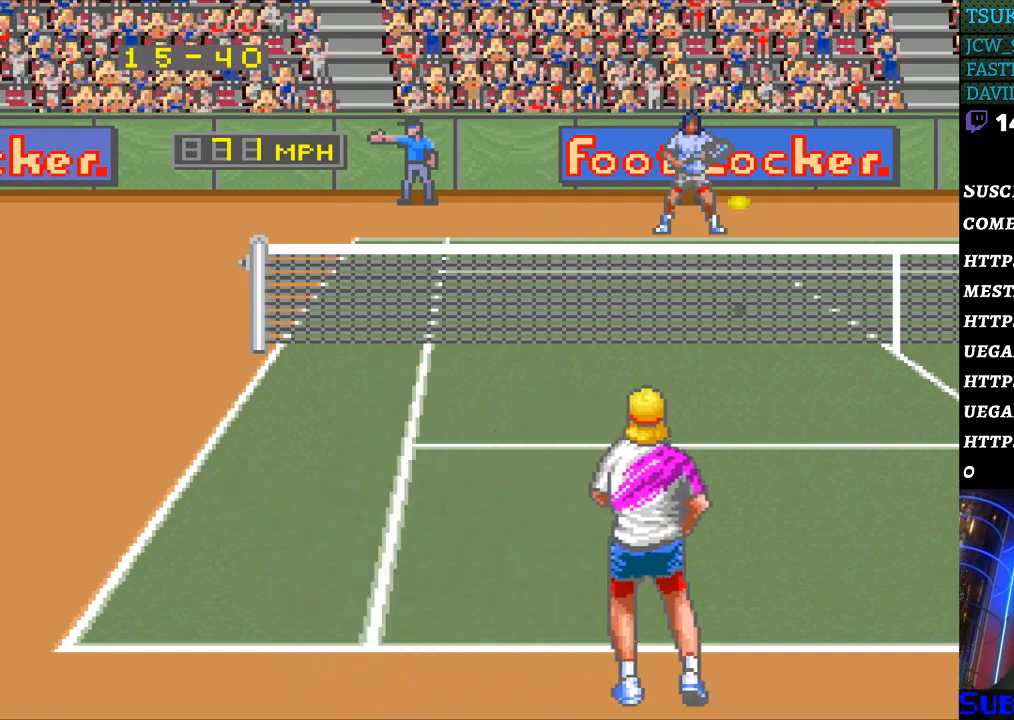
{"buttons": ["DPAD_UP", "DPAD_RIGHT"], "events": [[200, "DPAD_UP", "down"]]}
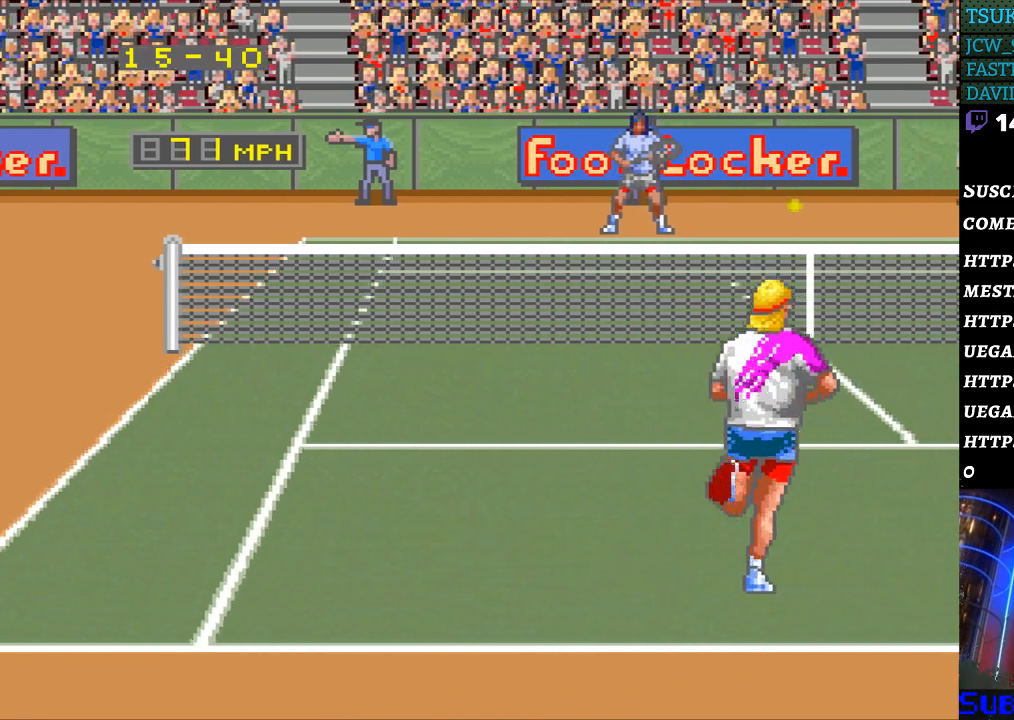
{"buttons": ["DPAD_RIGHT"], "events": [[400, "DPAD_UP", "up"]]}
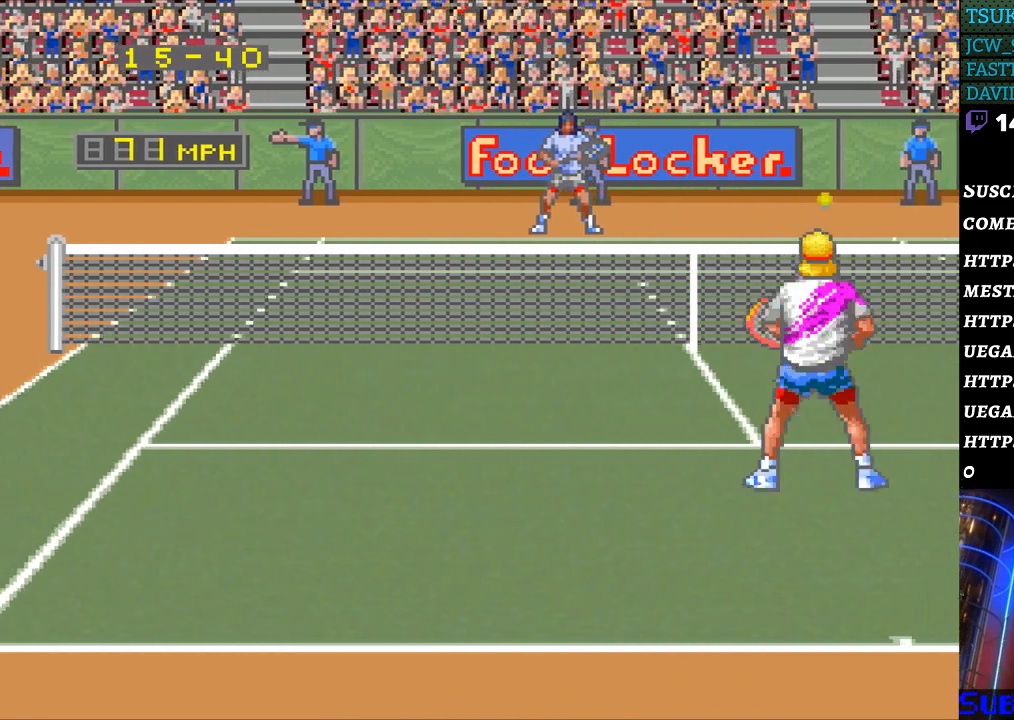
{"buttons": [], "events": [[133, "DPAD_RIGHT", "up"]]}
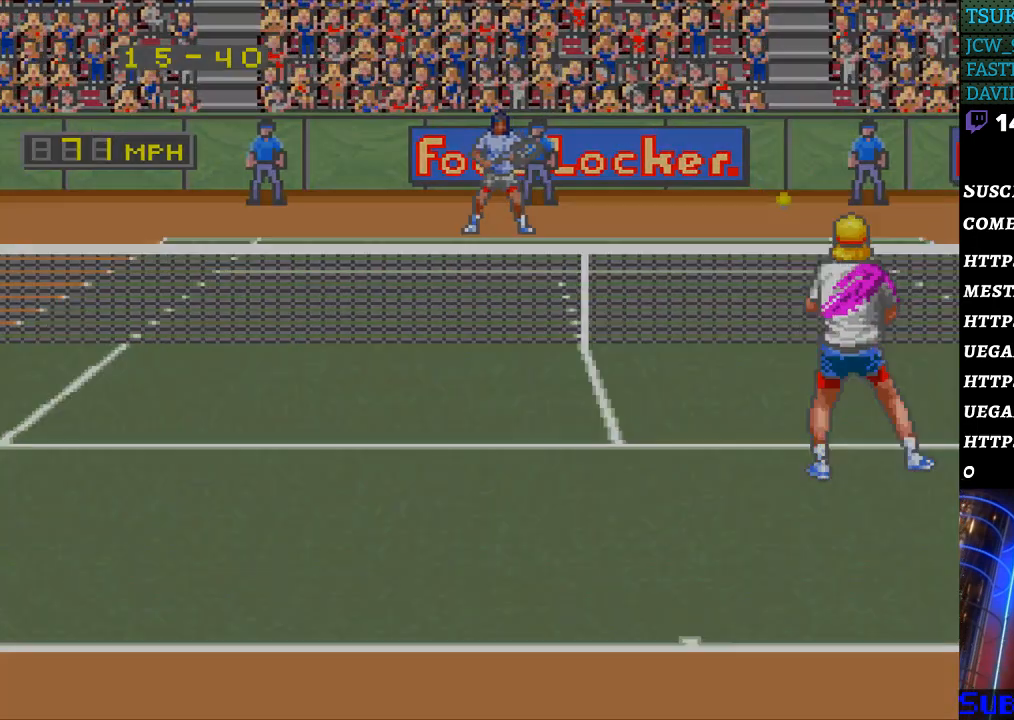
{"buttons": [], "events": [[100, "DPAD_RIGHT", "down"], [200, "DPAD_RIGHT", "up"]]}
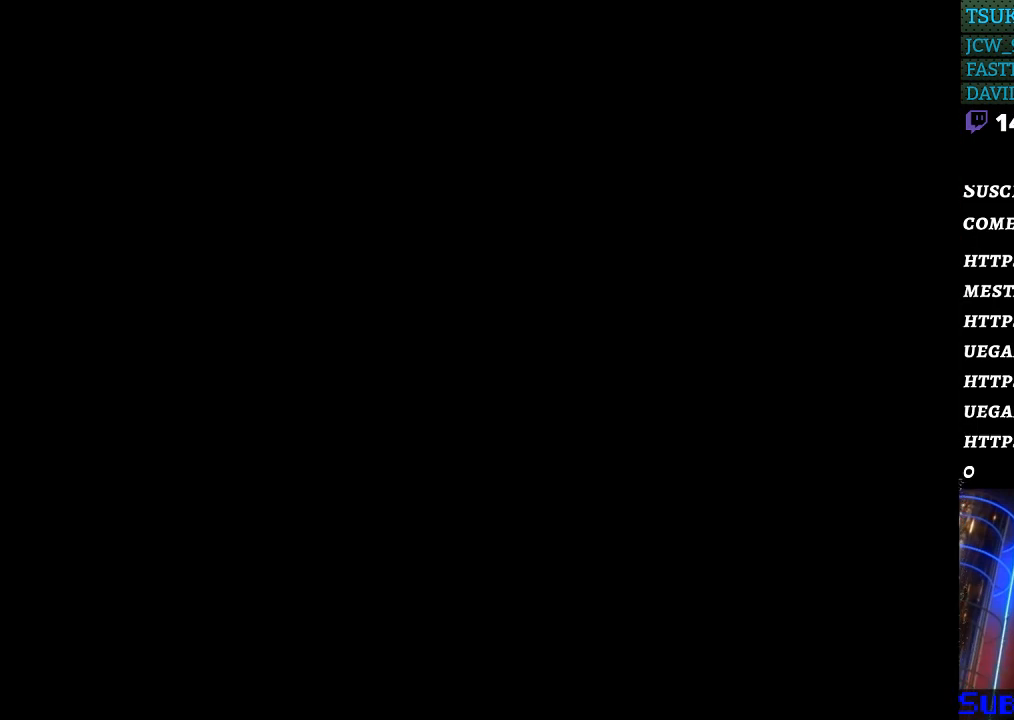
{"buttons": [], "events": []}
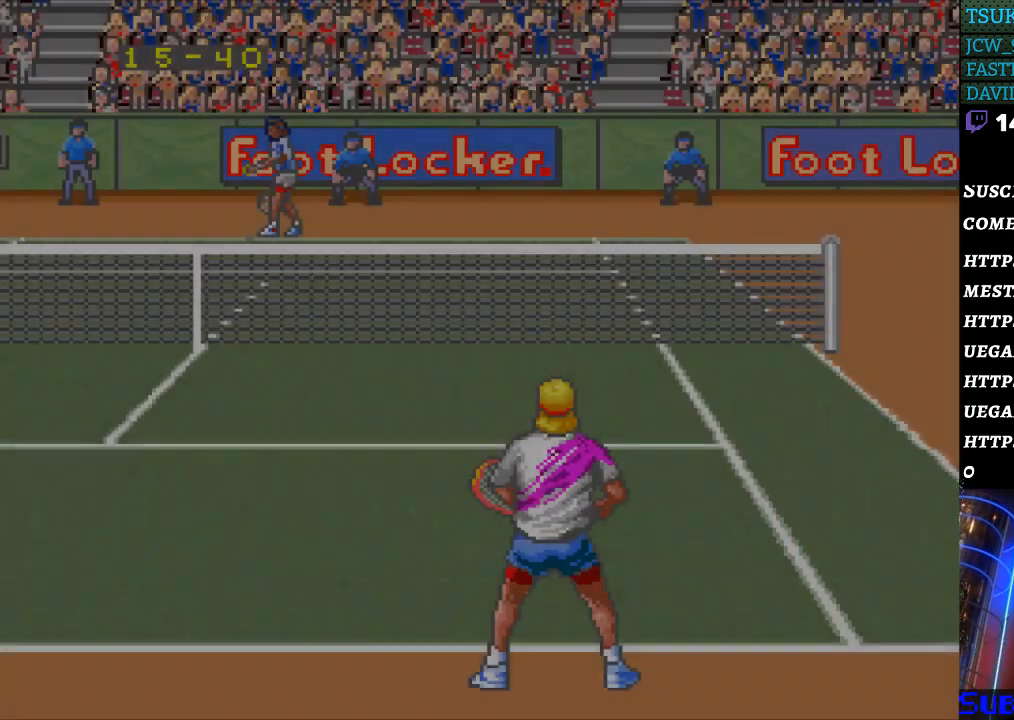
{"buttons": [], "events": []}
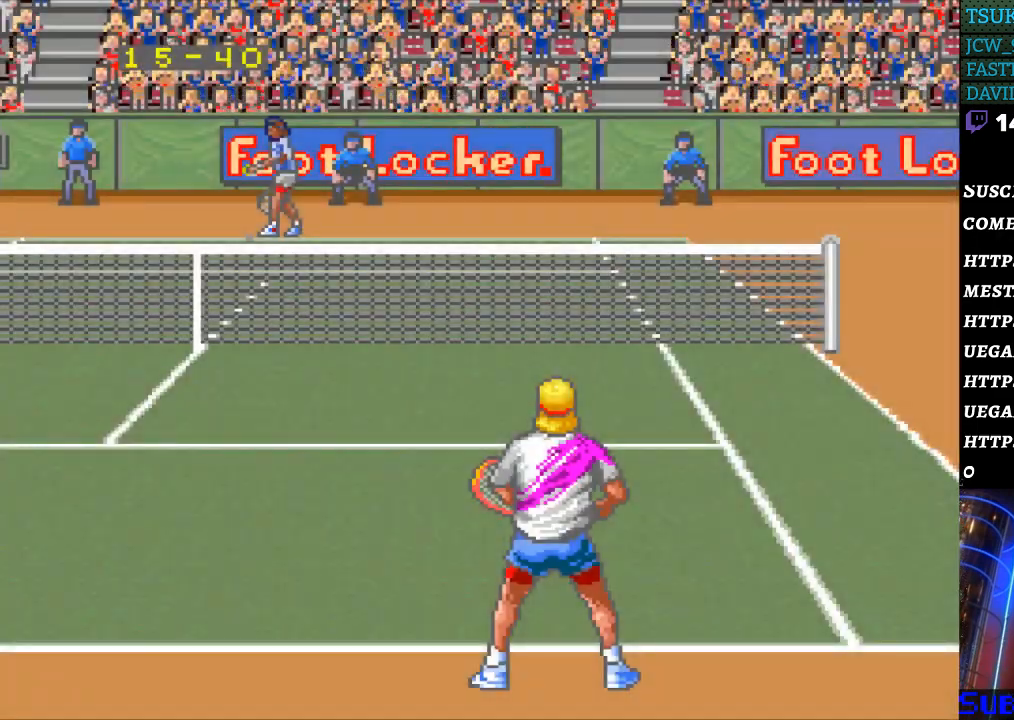
{"buttons": [], "events": [[333, "DPAD_LEFT", "down"], [433, "DPAD_LEFT", "up"]]}
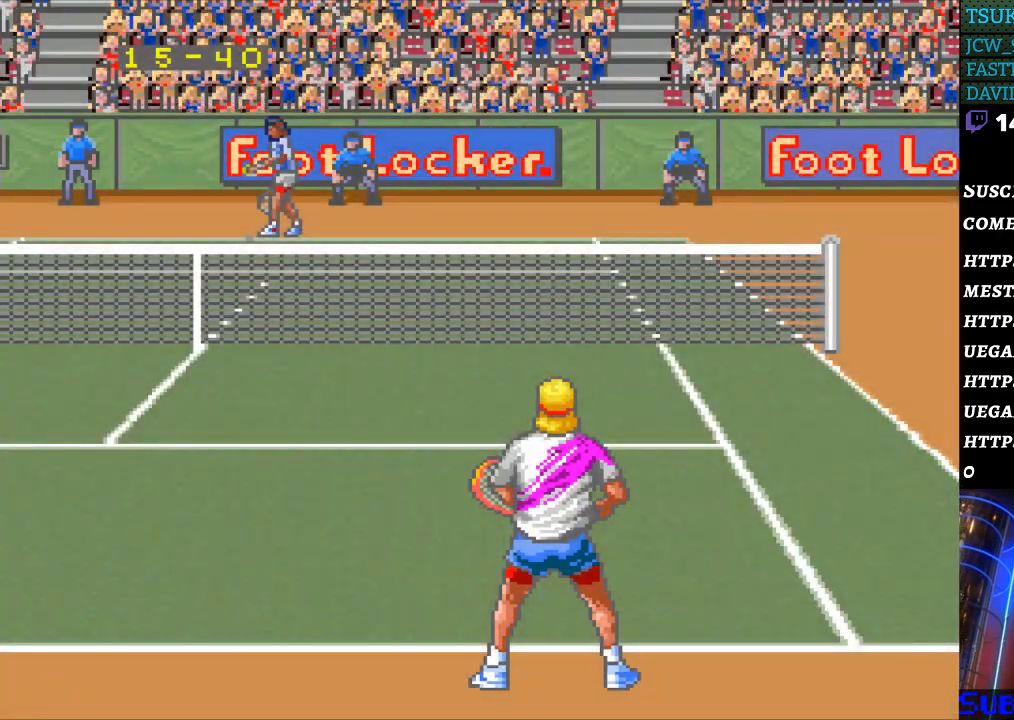
{"buttons": [], "events": [[300, "DPAD_UP", "down"], [367, "DPAD_UP", "up"]]}
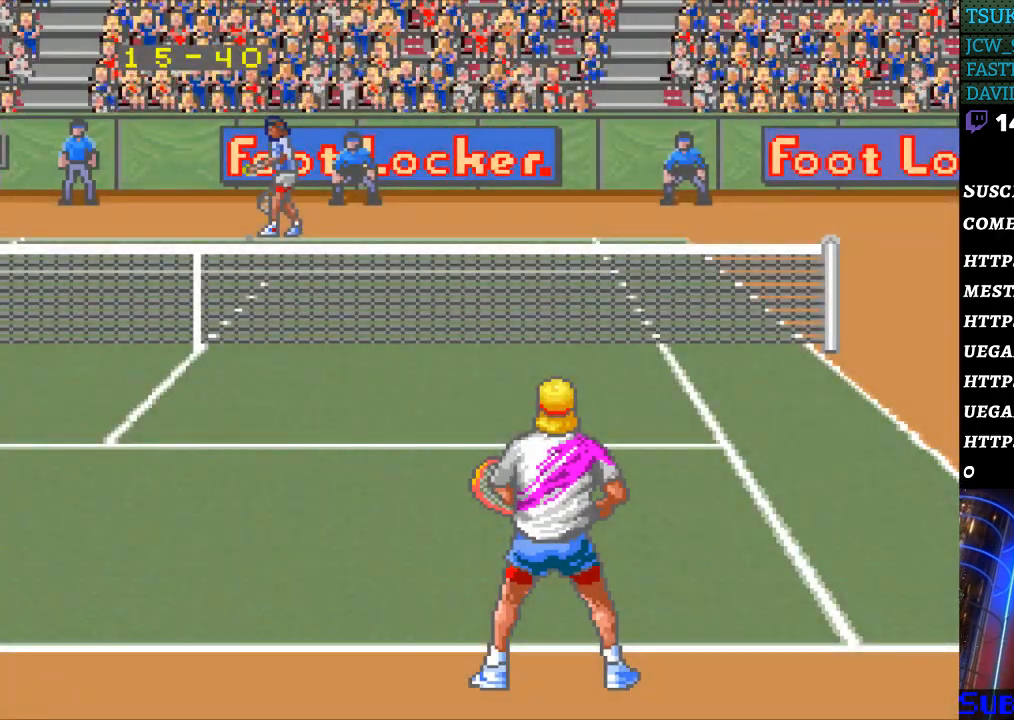
{"buttons": [], "events": [[300, "DPAD_LEFT", "down"], [433, "DPAD_LEFT", "up"]]}
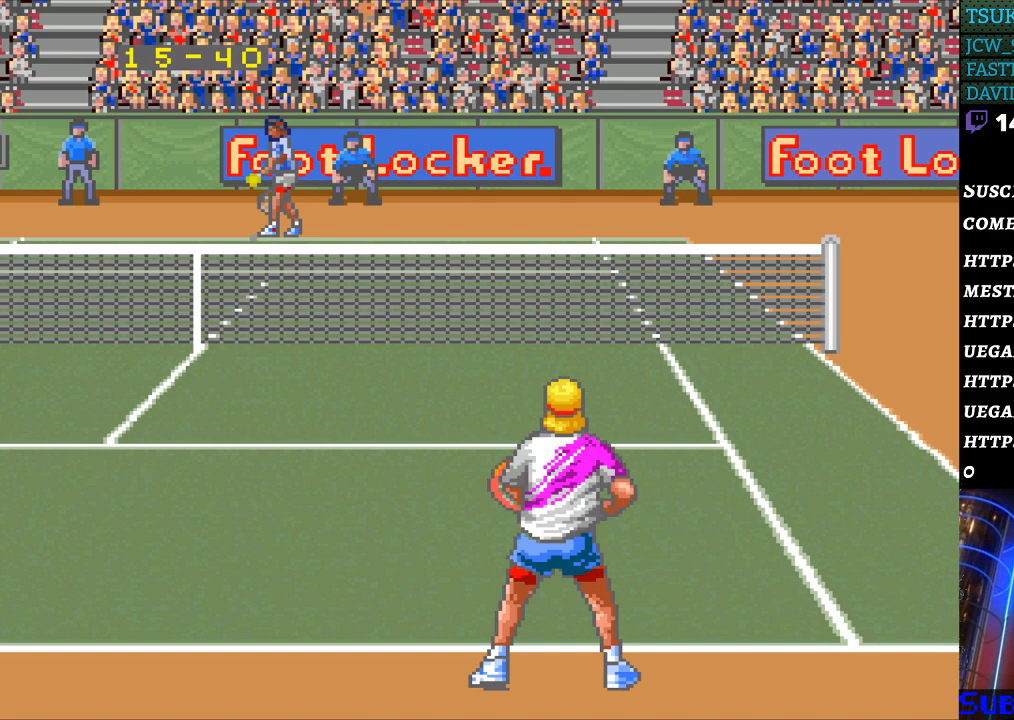
{"buttons": [], "events": [[233, "DPAD_UP", "down"], [300, "DPAD_UP", "up"]]}
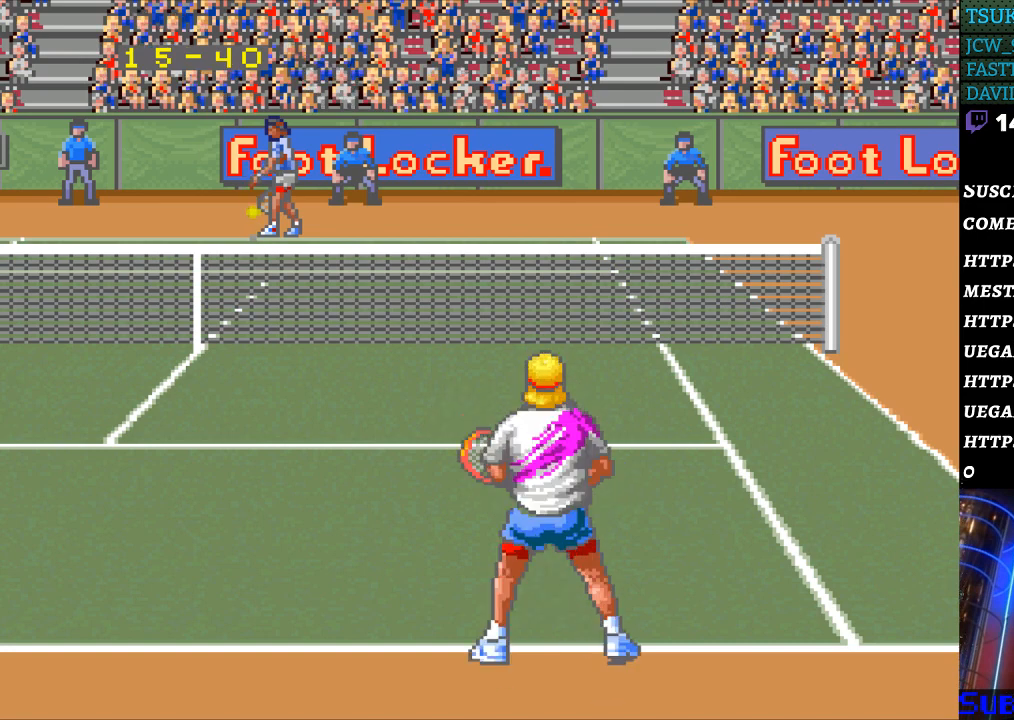
{"buttons": ["DPAD_RIGHT"], "events": [[33, "DPAD_LEFT", "down"], [133, "DPAD_LEFT", "up"], [300, "DPAD_RIGHT", "down"], [367, "DPAD_RIGHT", "up"], [433, "DPAD_RIGHT", "down"]]}
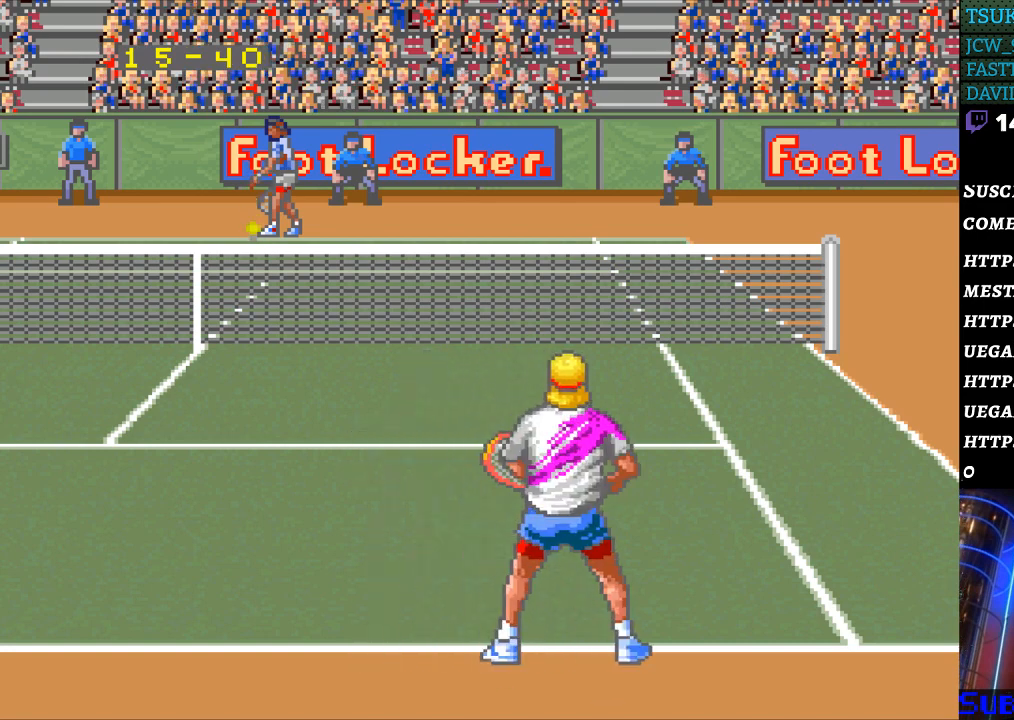
{"buttons": ["DPAD_LEFT"], "events": [[33, "DPAD_RIGHT", "up"], [133, "DPAD_RIGHT", "down"], [200, "DPAD_RIGHT", "up"], [300, "DPAD_LEFT", "down"], [433, "DPAD_LEFT", "up"], [500, "DPAD_LEFT", "down"]]}
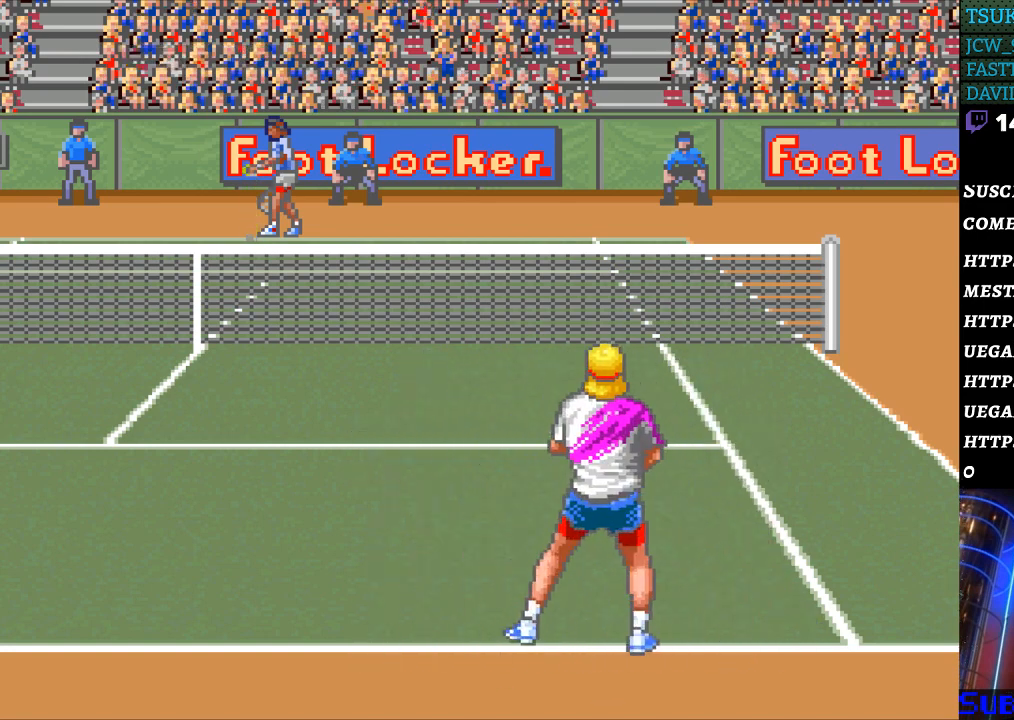
{"buttons": ["DPAD_RIGHT"], "events": [[100, "DPAD_LEFT", "up"], [167, "DPAD_LEFT", "down"], [233, "DPAD_LEFT", "up"], [500, "DPAD_RIGHT", "down"]]}
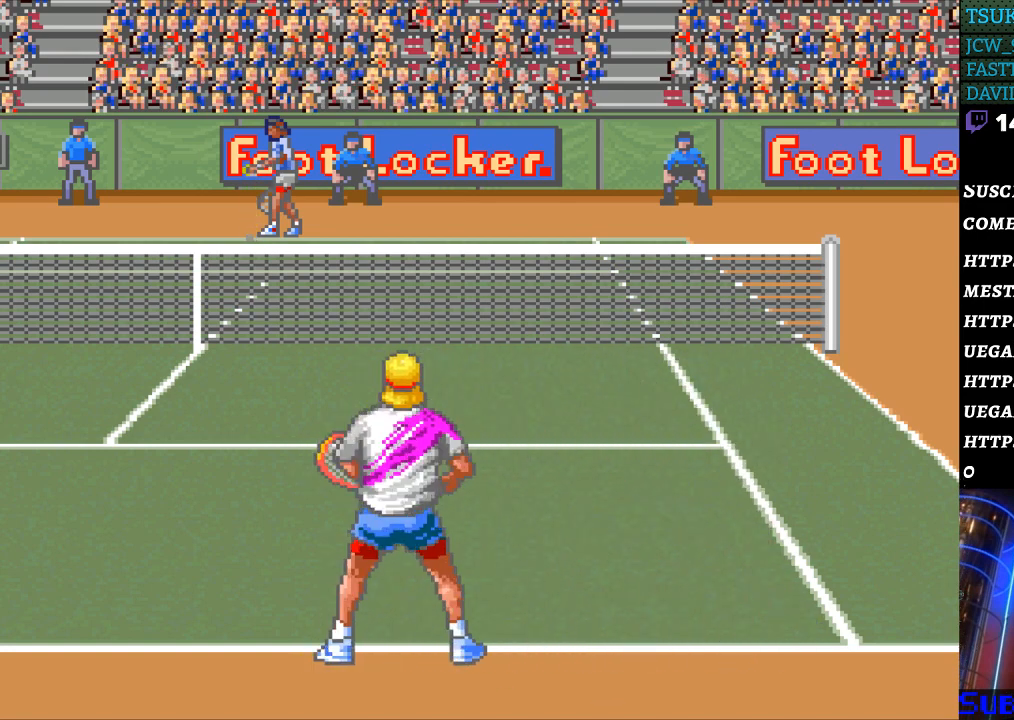
{"buttons": [], "events": [[67, "DPAD_RIGHT", "up"], [167, "DPAD_RIGHT", "down"], [233, "DPAD_RIGHT", "up"]]}
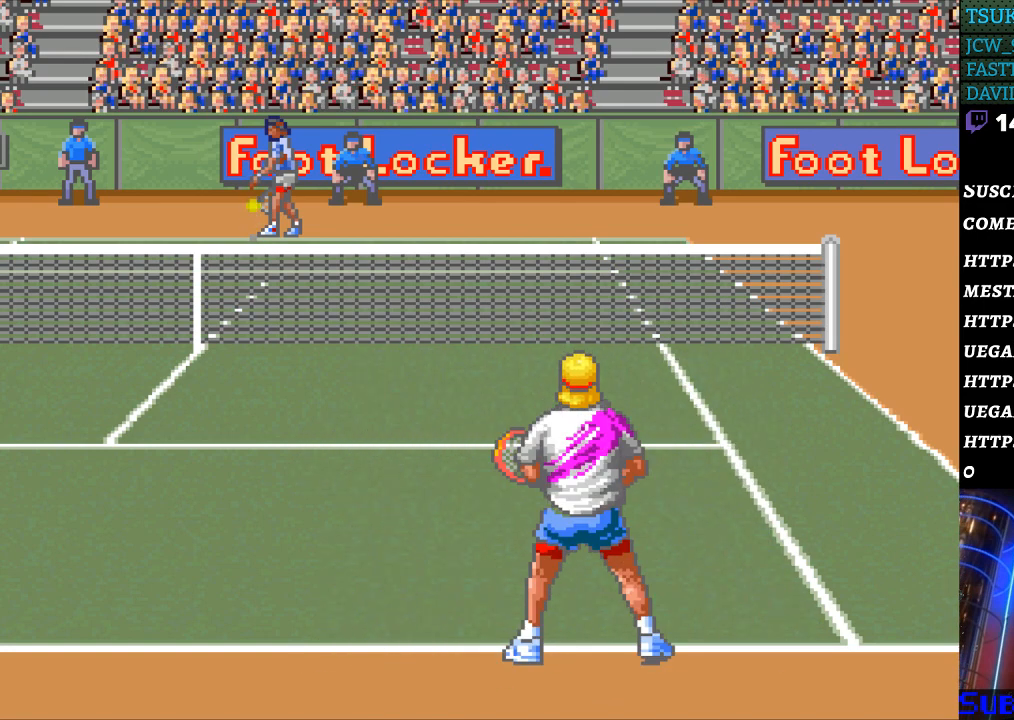
{"buttons": [], "events": [[300, "DPAD_LEFT", "down"], [400, "DPAD_LEFT", "up"]]}
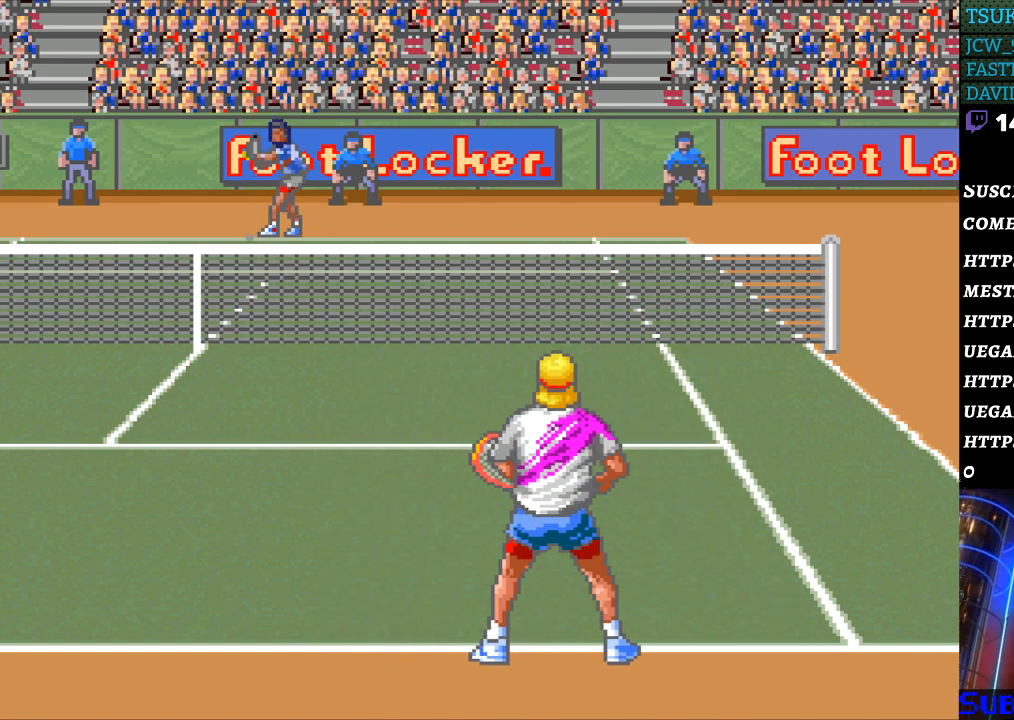
{"buttons": [], "events": []}
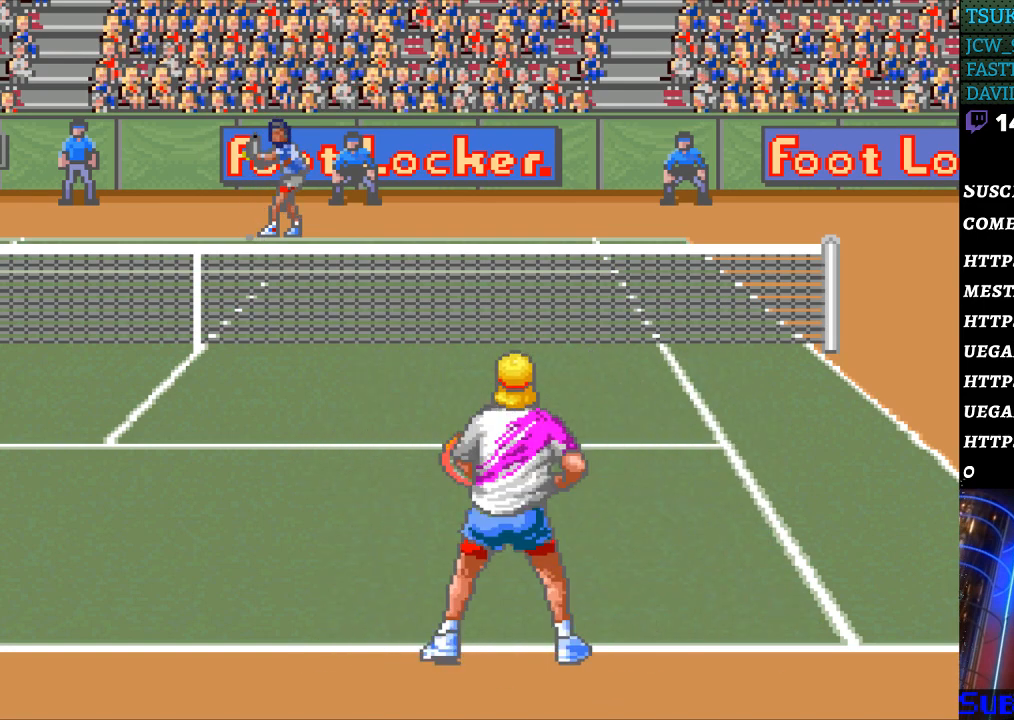
{"buttons": [], "events": [[33, "DPAD_LEFT", "down"], [100, "DPAD_LEFT", "up"]]}
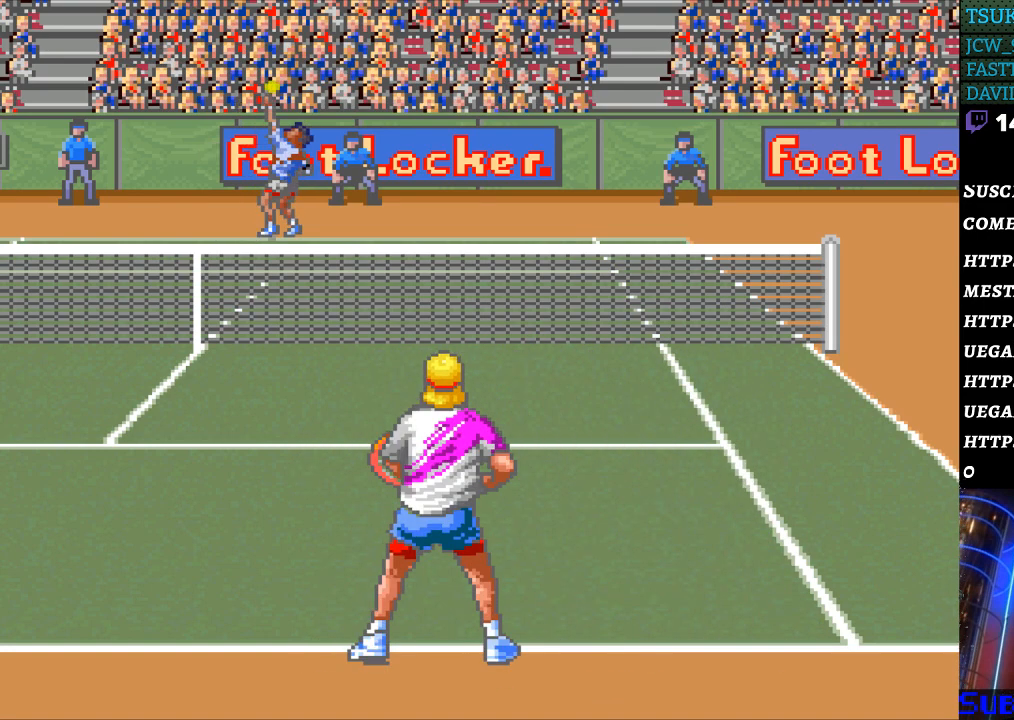
{"buttons": [], "events": []}
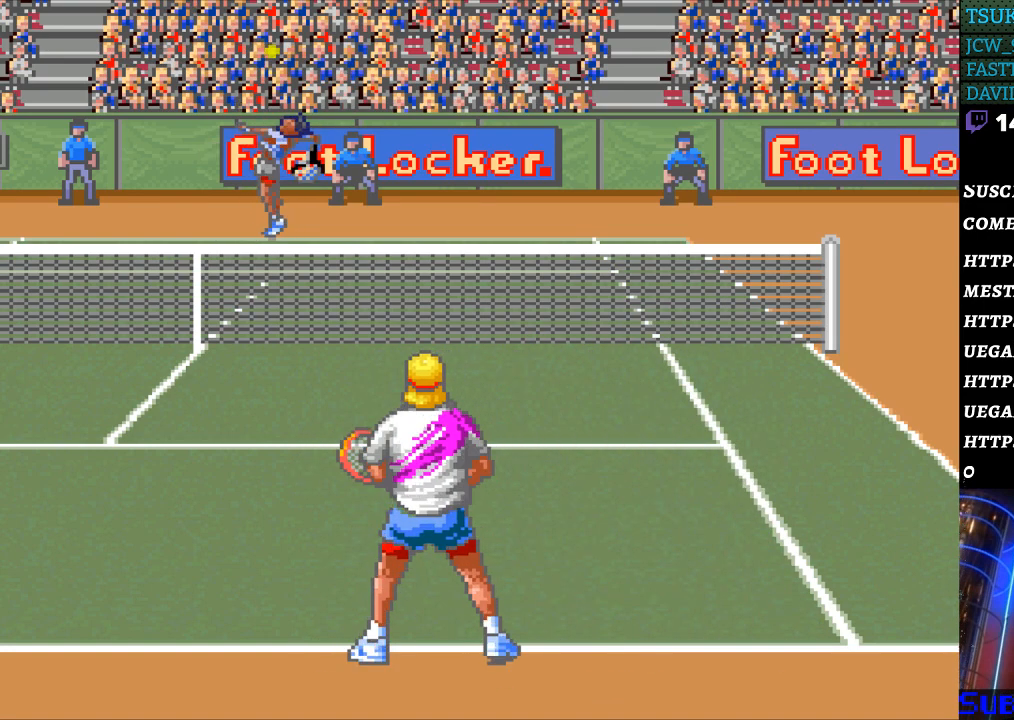
{"buttons": [], "events": []}
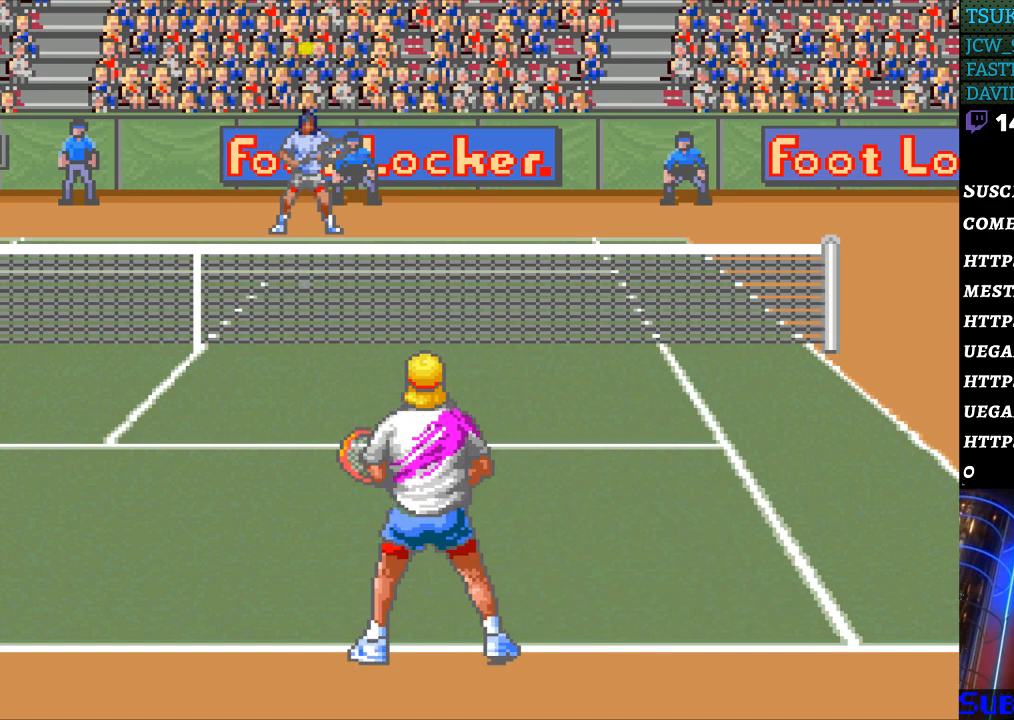
{"buttons": ["B"], "events": [[500, "B", "down"]]}
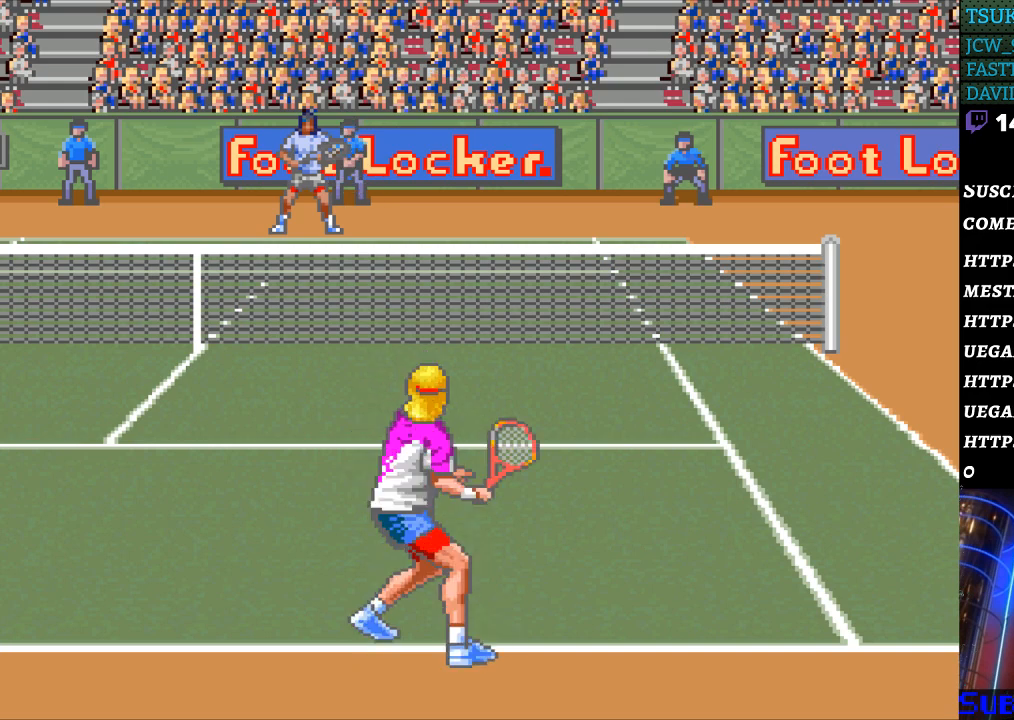
{"buttons": ["DPAD_LEFT"], "events": [[100, "B", "up"], [433, "DPAD_LEFT", "down"]]}
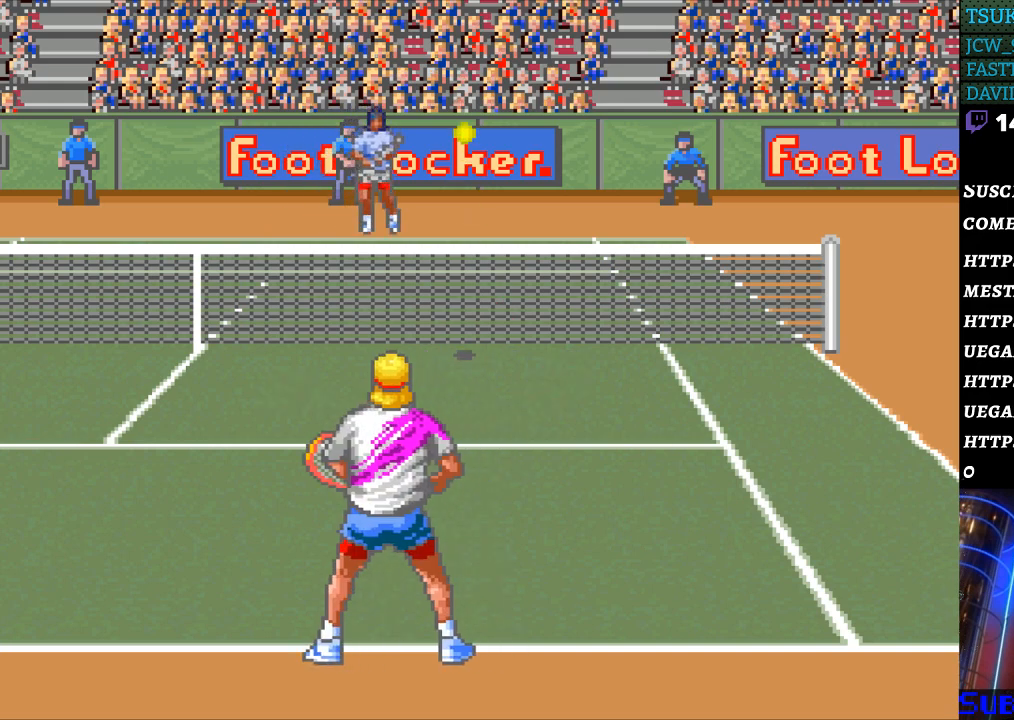
{"buttons": [], "events": [[133, "DPAD_LEFT", "up"]]}
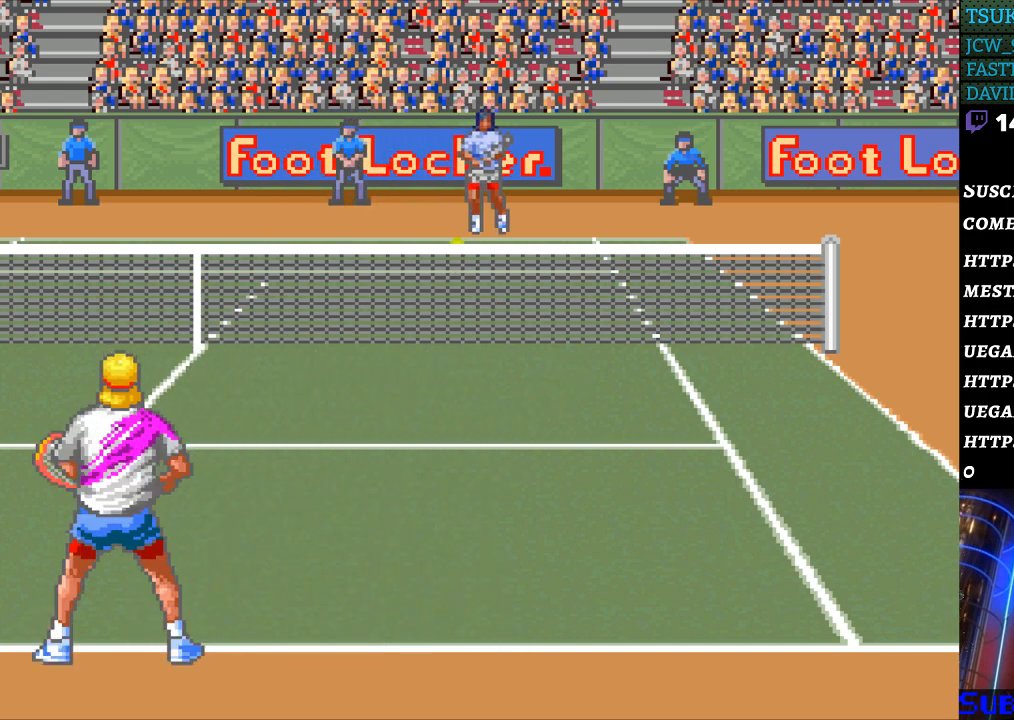
{"buttons": [], "events": []}
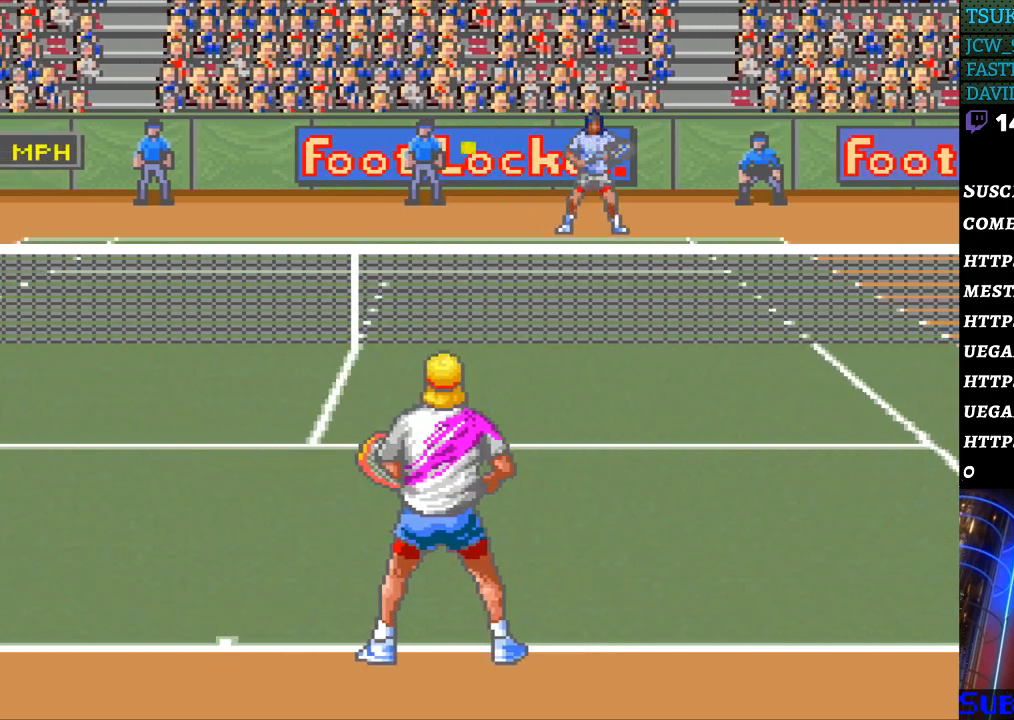
{"buttons": [], "events": [[33, "DPAD_LEFT", "down"], [500, "DPAD_LEFT", "up"]]}
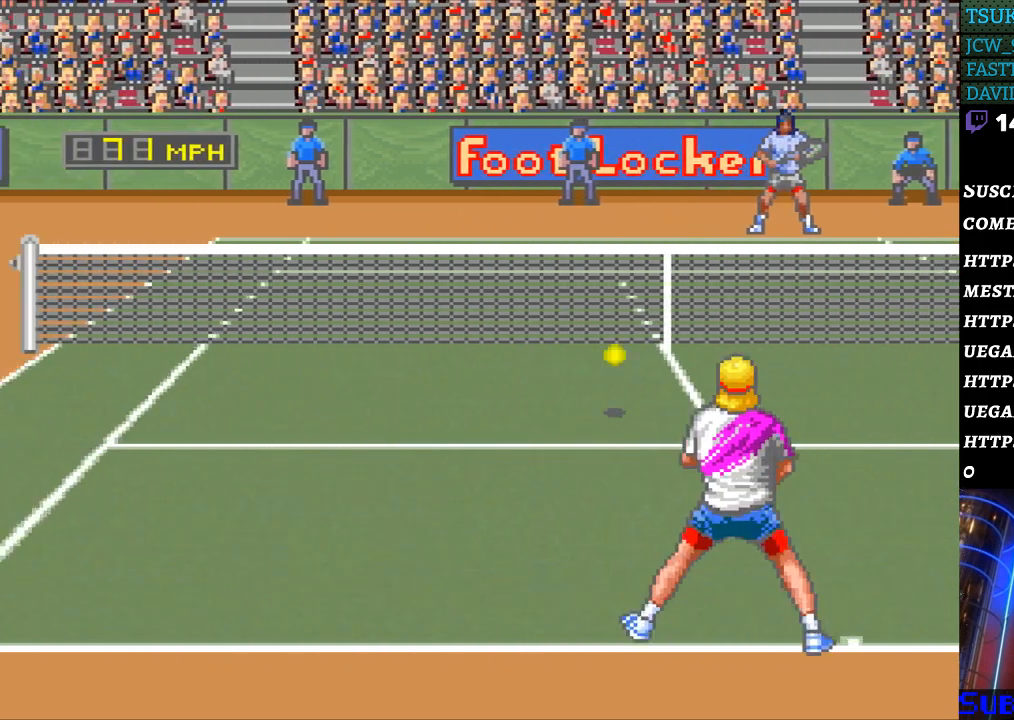
{"buttons": [], "events": [[67, "B", "down"], [167, "B", "up"]]}